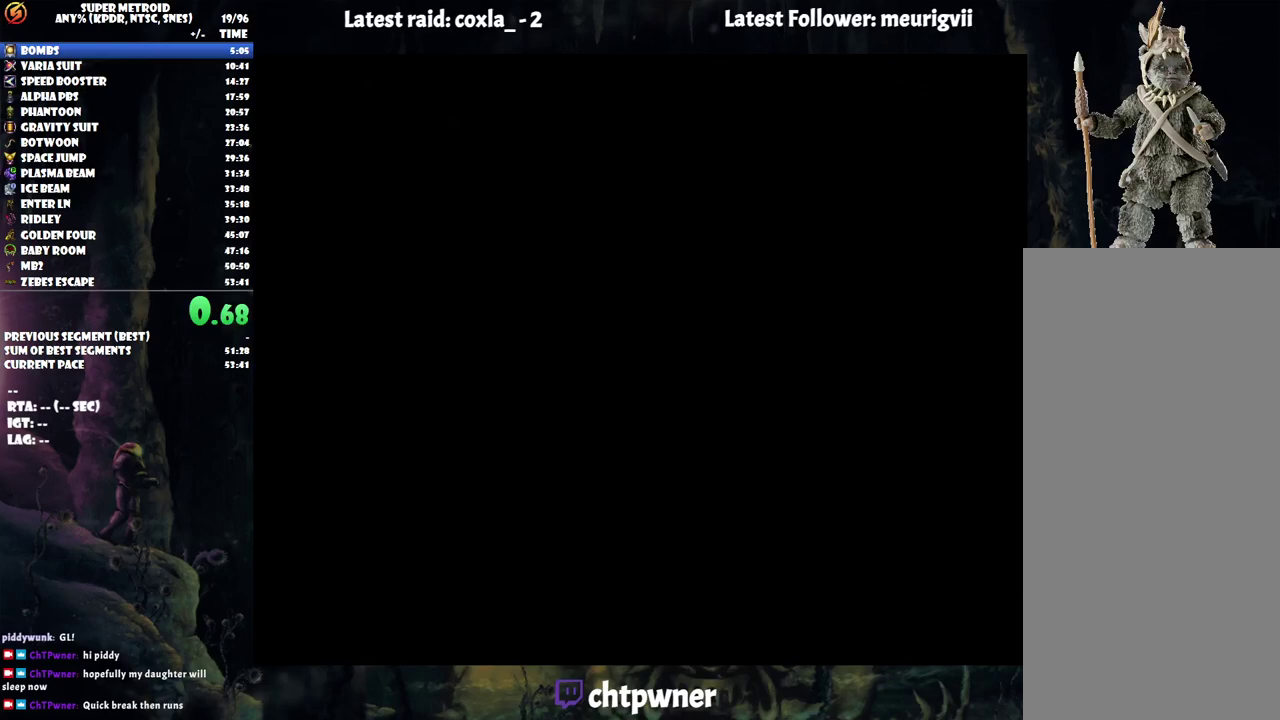
Gameplay with a controller (Nintendo layout); each line is a JSON object with the inputs held at the frame after it. "events" lists button and stick changes between this image and that frame as [ms after this image, input, new state], when the widget could be followed in between. Not read: L3 R3.
{"buttons": [], "events": []}
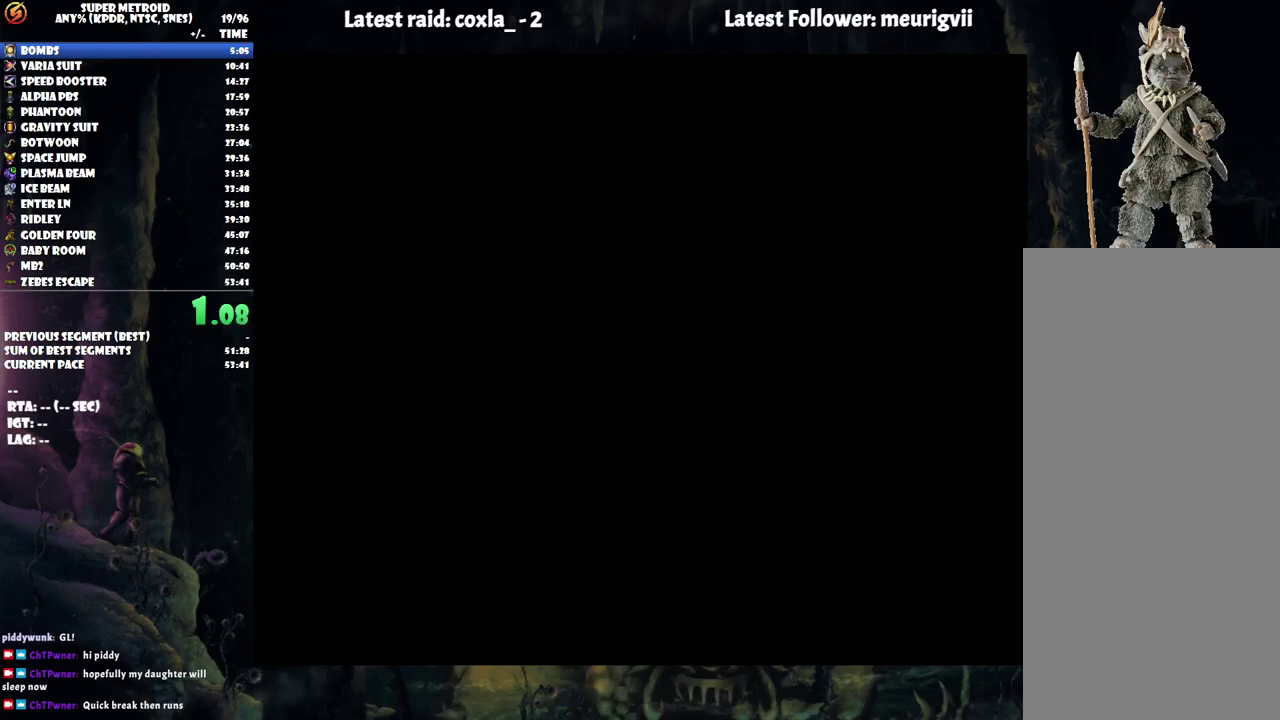
{"buttons": [], "events": []}
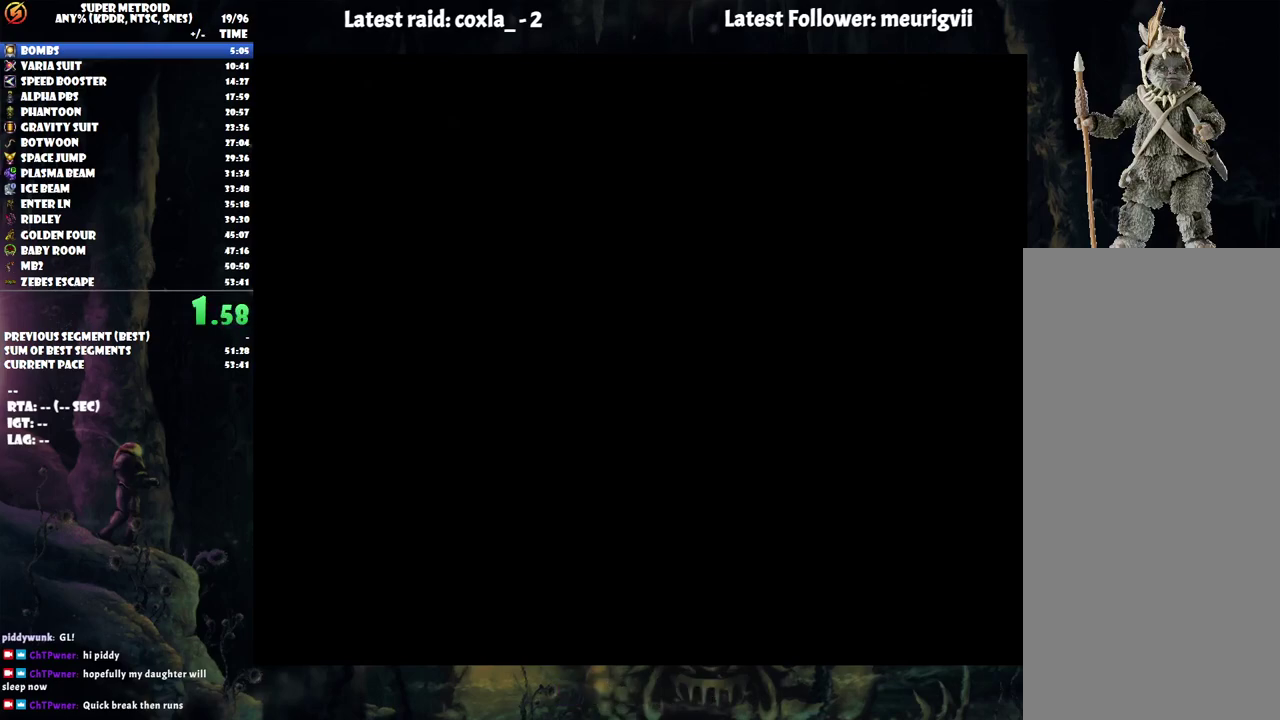
{"buttons": [], "events": []}
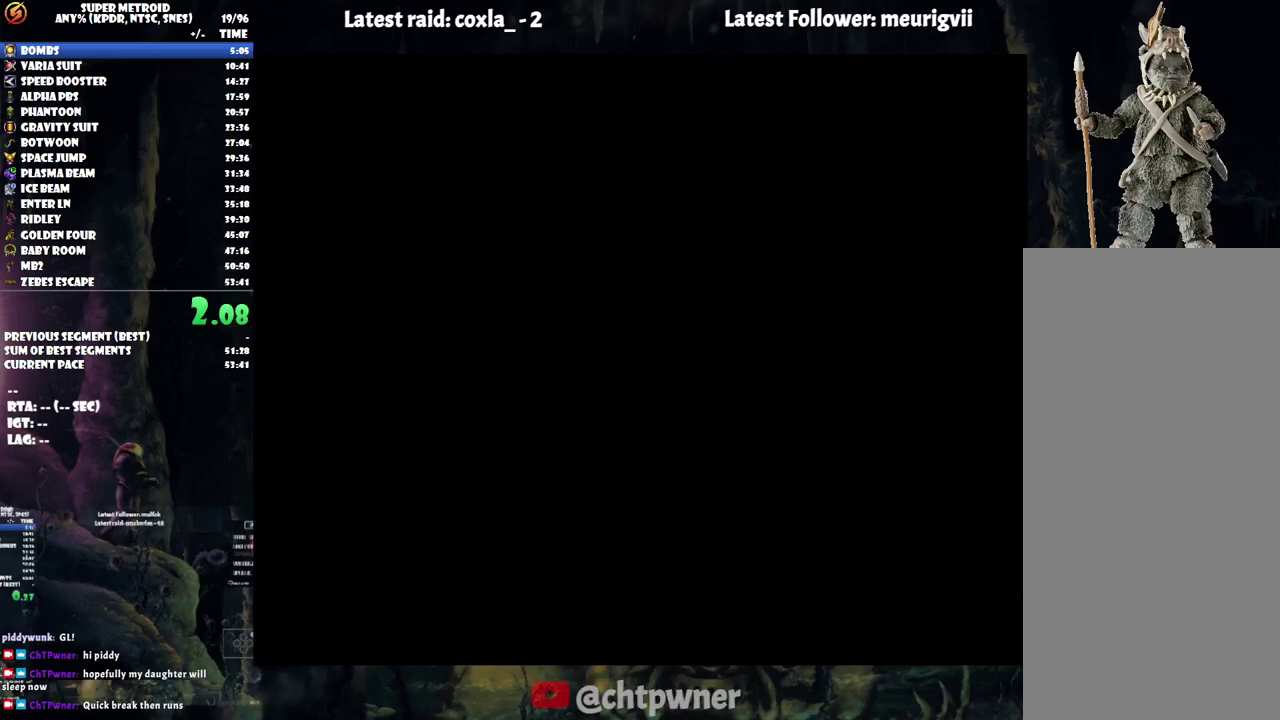
{"buttons": [], "events": []}
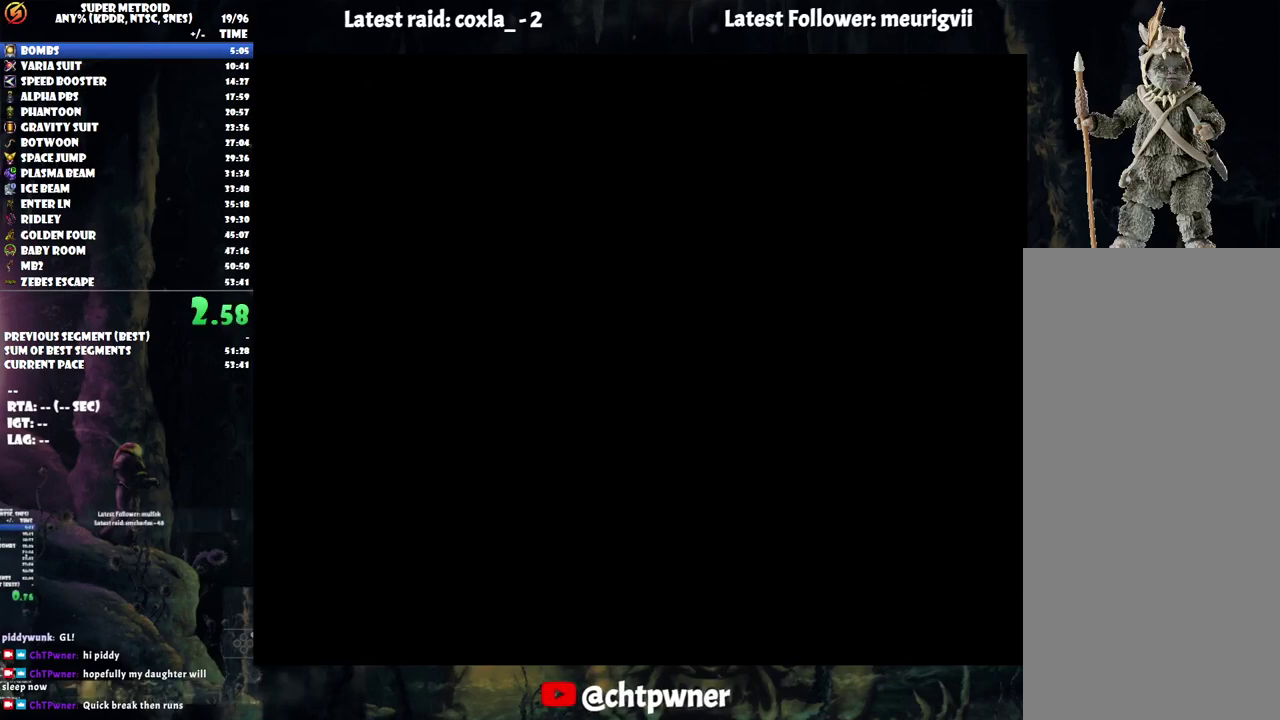
{"buttons": [], "events": []}
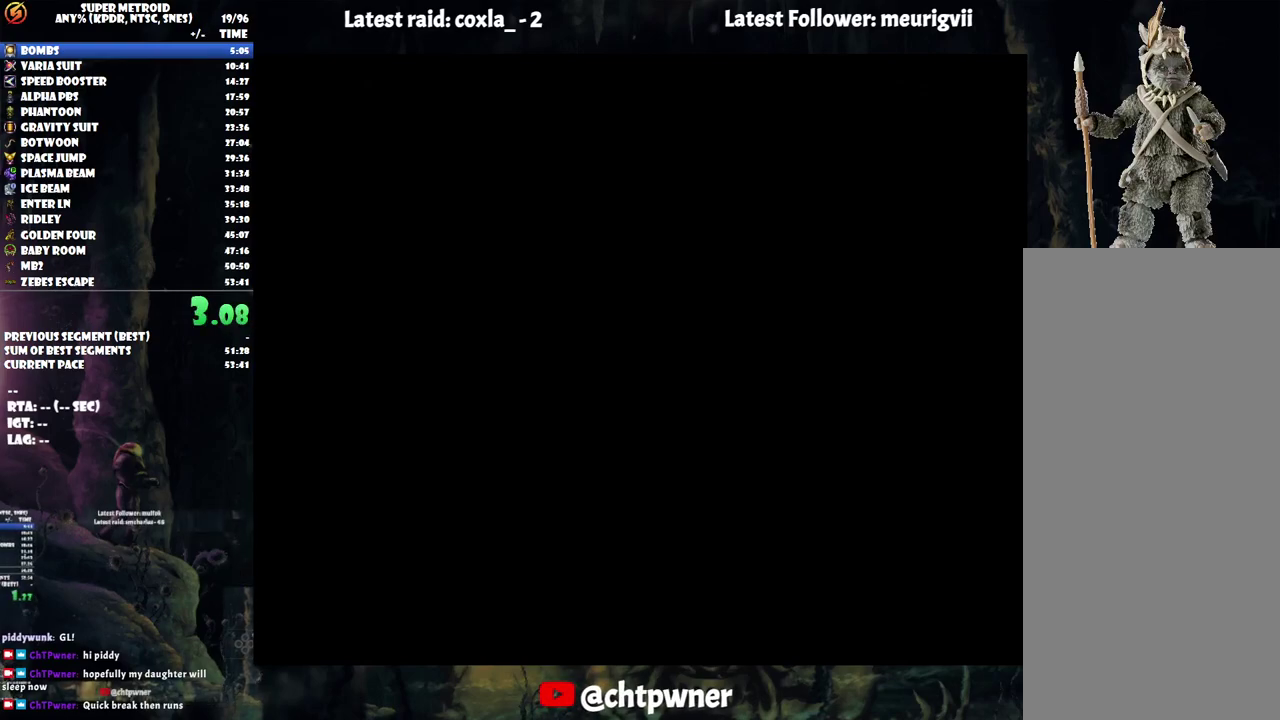
{"buttons": ["DPAD_RIGHT"], "events": [[433, "DPAD_RIGHT", "down"]]}
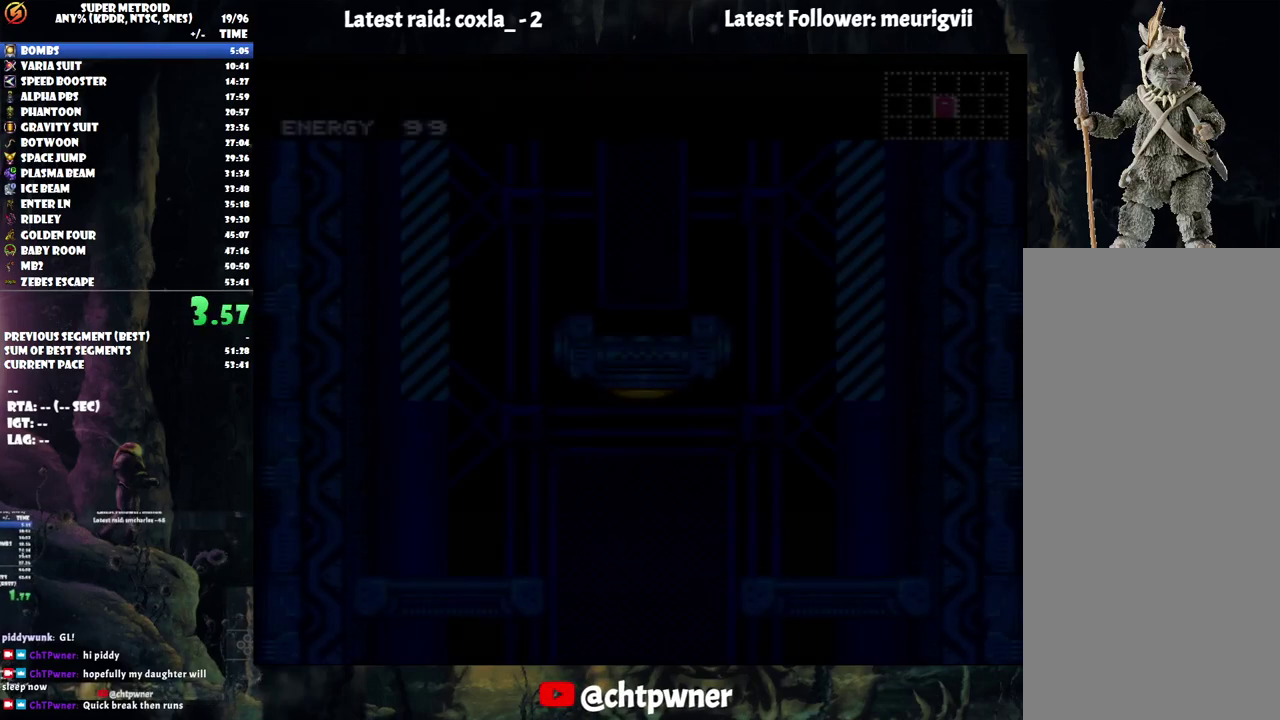
{"buttons": ["DPAD_RIGHT"], "events": [[117, "B", "down"], [233, "B", "up"]]}
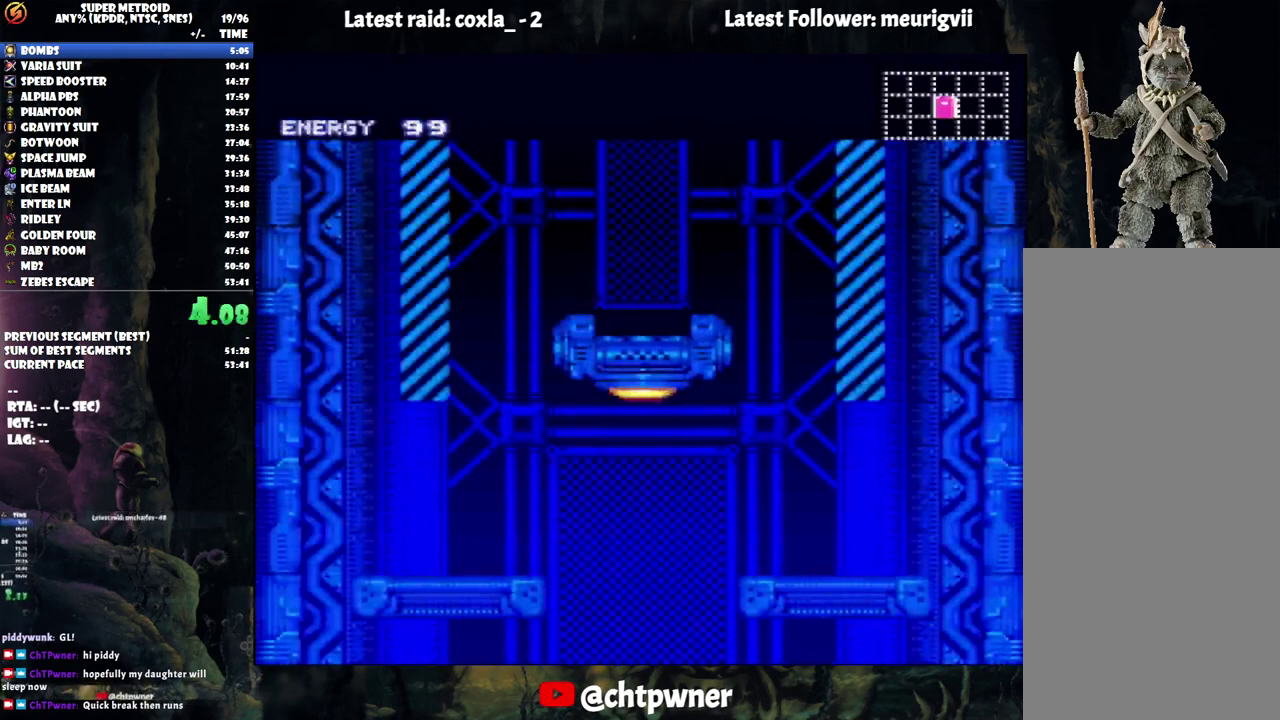
{"buttons": ["B", "DPAD_RIGHT"], "events": [[467, "B", "down"]]}
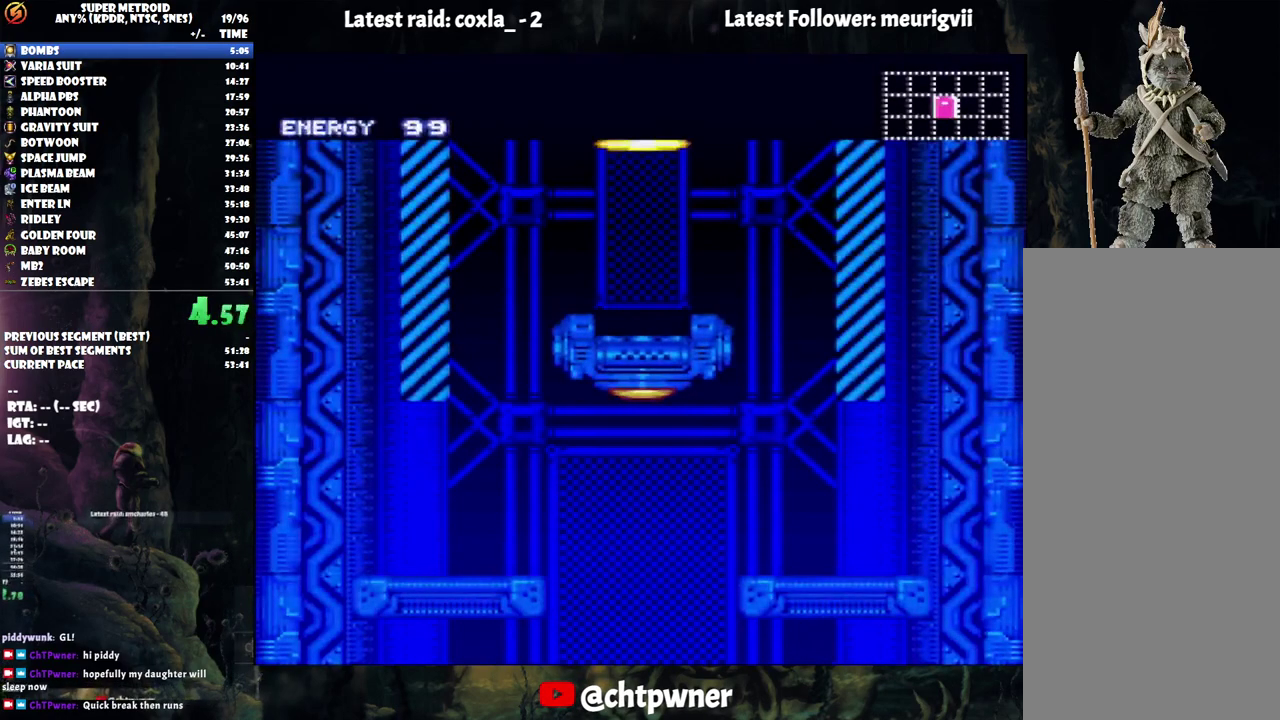
{"buttons": ["DPAD_RIGHT"], "events": [[83, "B", "up"]]}
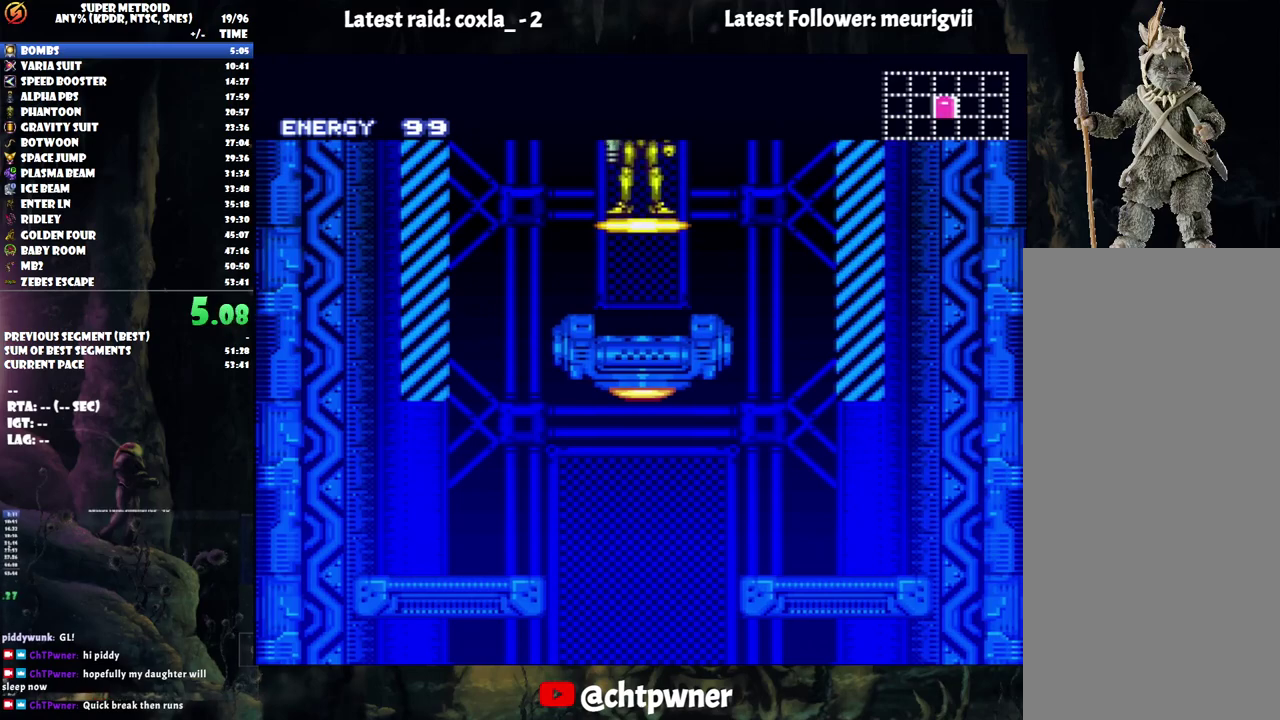
{"buttons": ["DPAD_RIGHT"], "events": []}
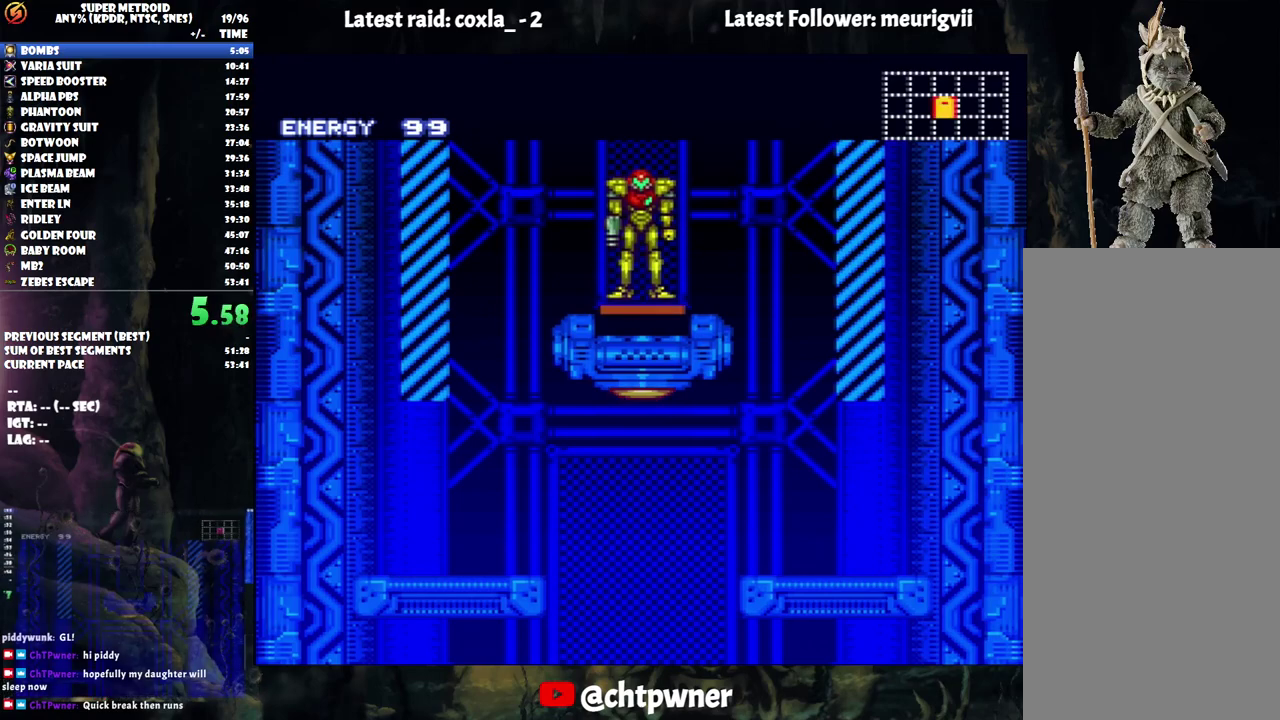
{"buttons": ["DPAD_RIGHT"], "events": [[167, "B", "down"], [267, "B", "up"]]}
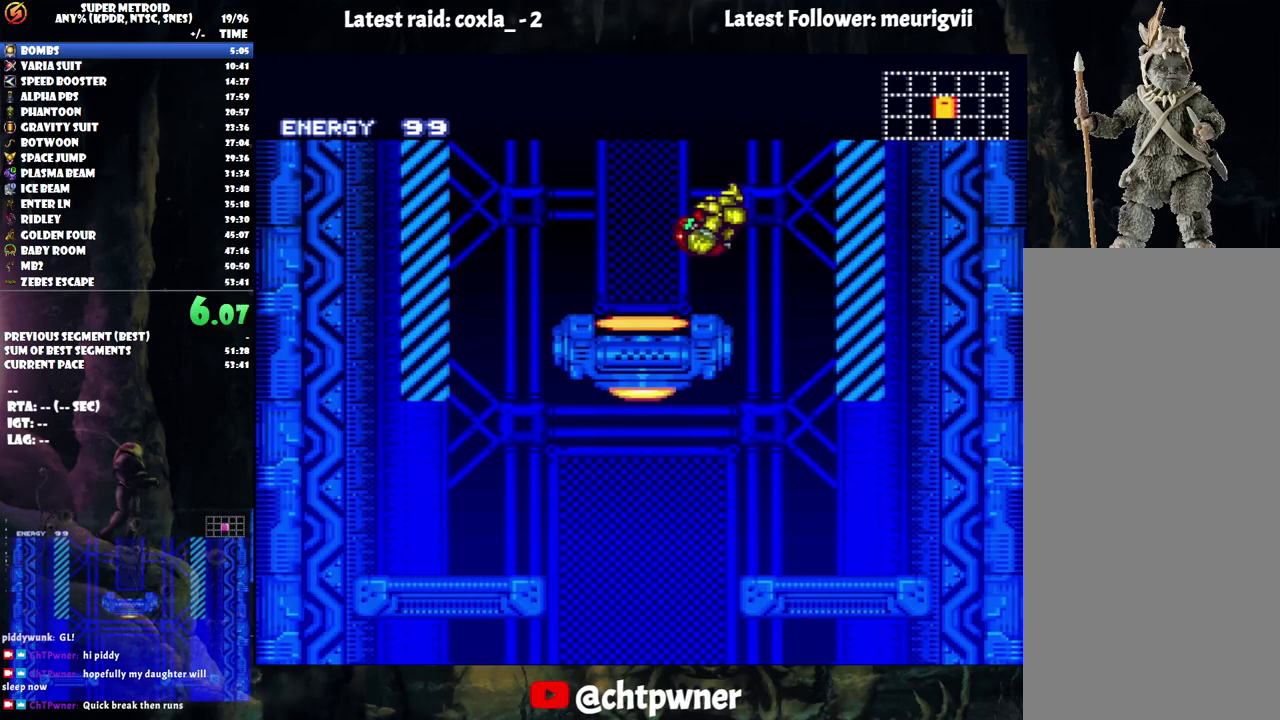
{"buttons": [], "events": [[83, "DPAD_RIGHT", "up"], [150, "DPAD_LEFT", "down"], [467, "DPAD_LEFT", "up"]]}
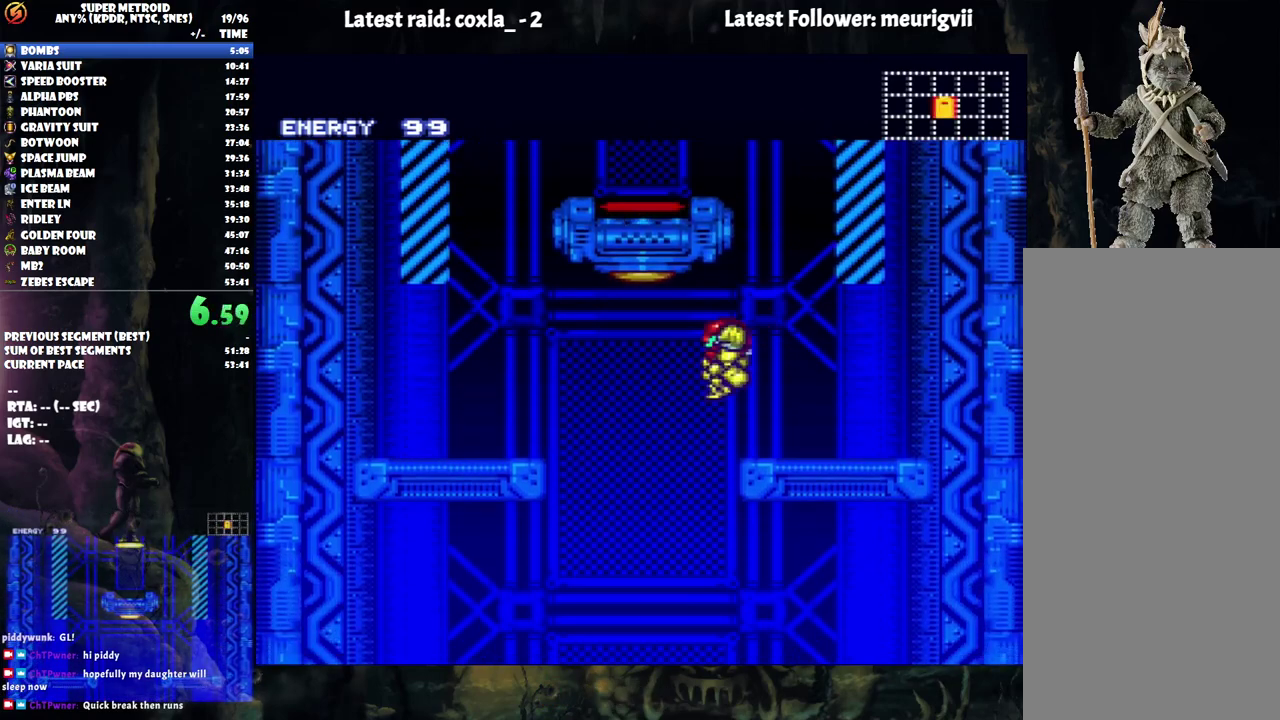
{"buttons": ["DPAD_LEFT"], "events": [[17, "DPAD_RIGHT", "down"], [333, "DPAD_RIGHT", "up"], [367, "DPAD_LEFT", "down"]]}
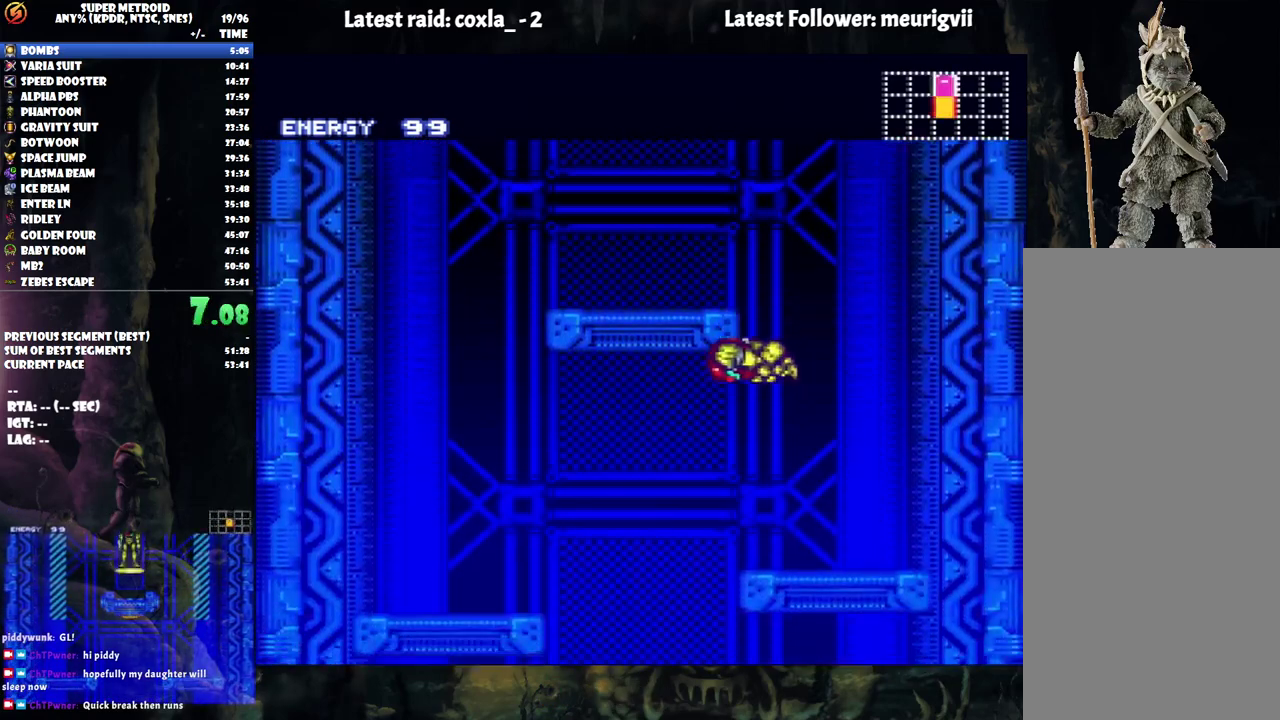
{"buttons": ["DPAD_UP", "DPAD_RIGHT"], "events": [[133, "DPAD_LEFT", "up"], [183, "DPAD_RIGHT", "down"], [483, "DPAD_UP", "down"]]}
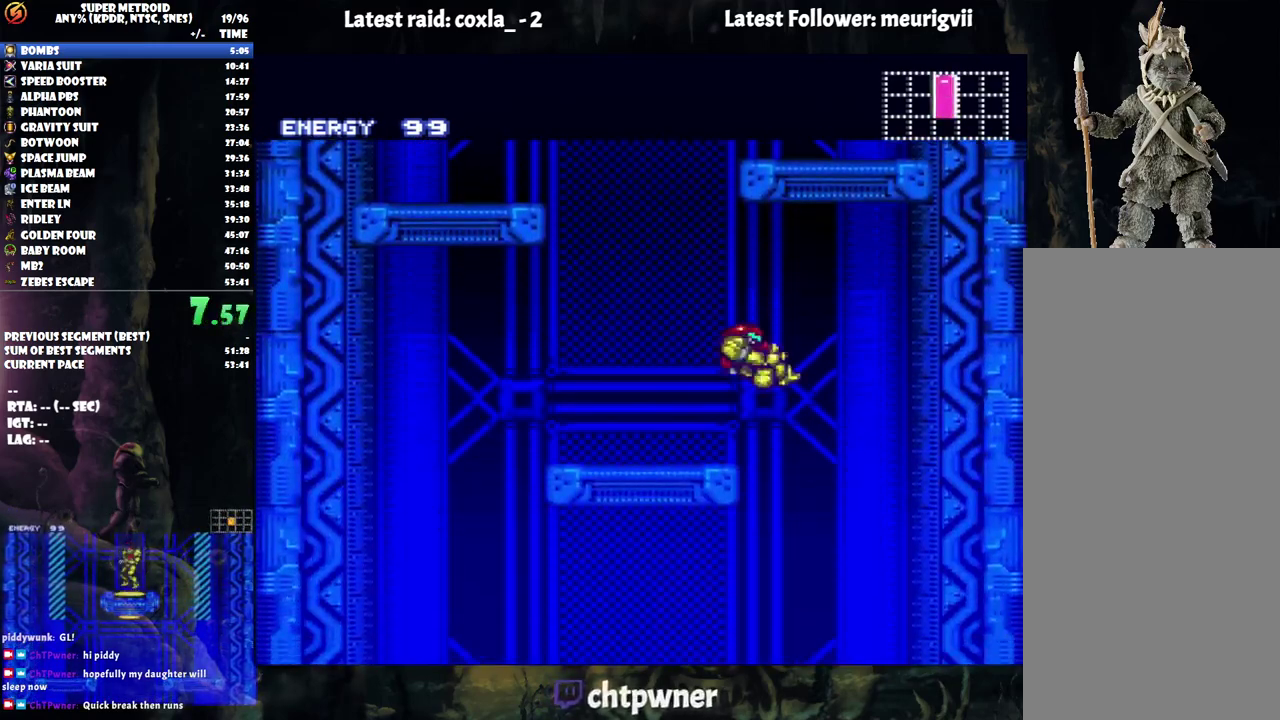
{"buttons": [], "events": [[150, "DPAD_UP", "up"], [417, "DPAD_RIGHT", "up"]]}
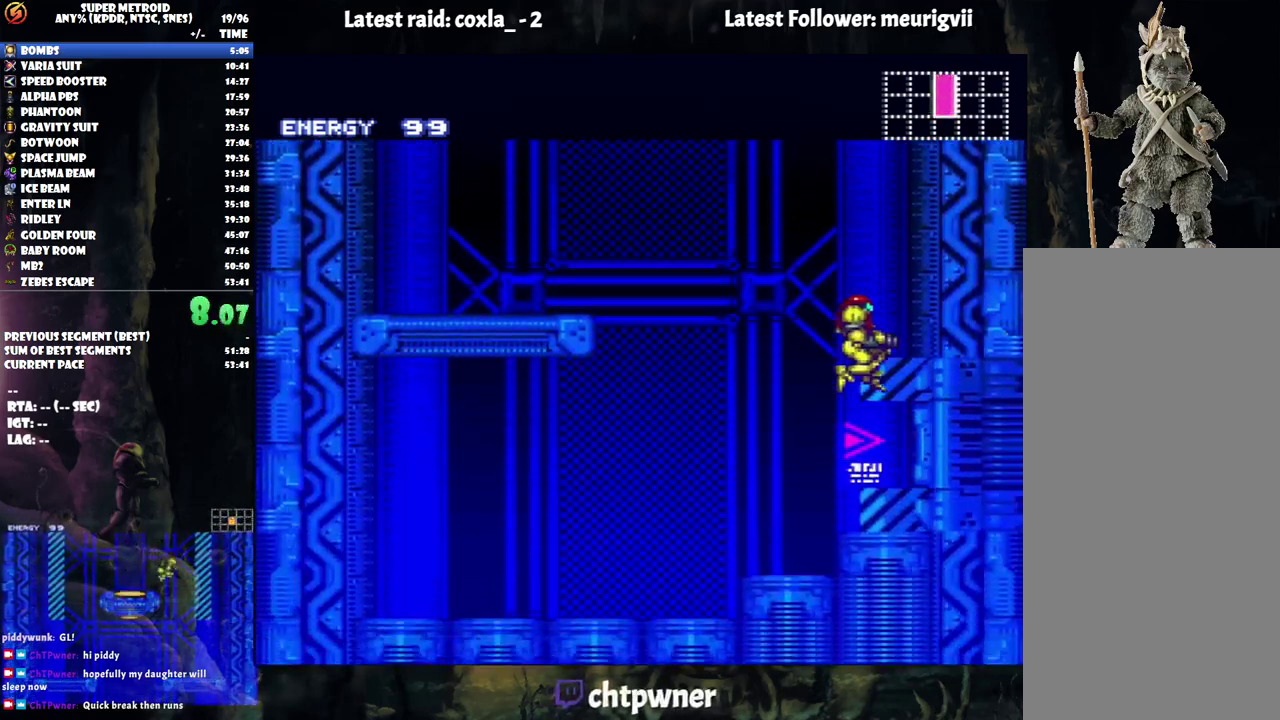
{"buttons": ["A", "DPAD_RIGHT"], "events": [[200, "DPAD_RIGHT", "down"], [217, "A", "down"]]}
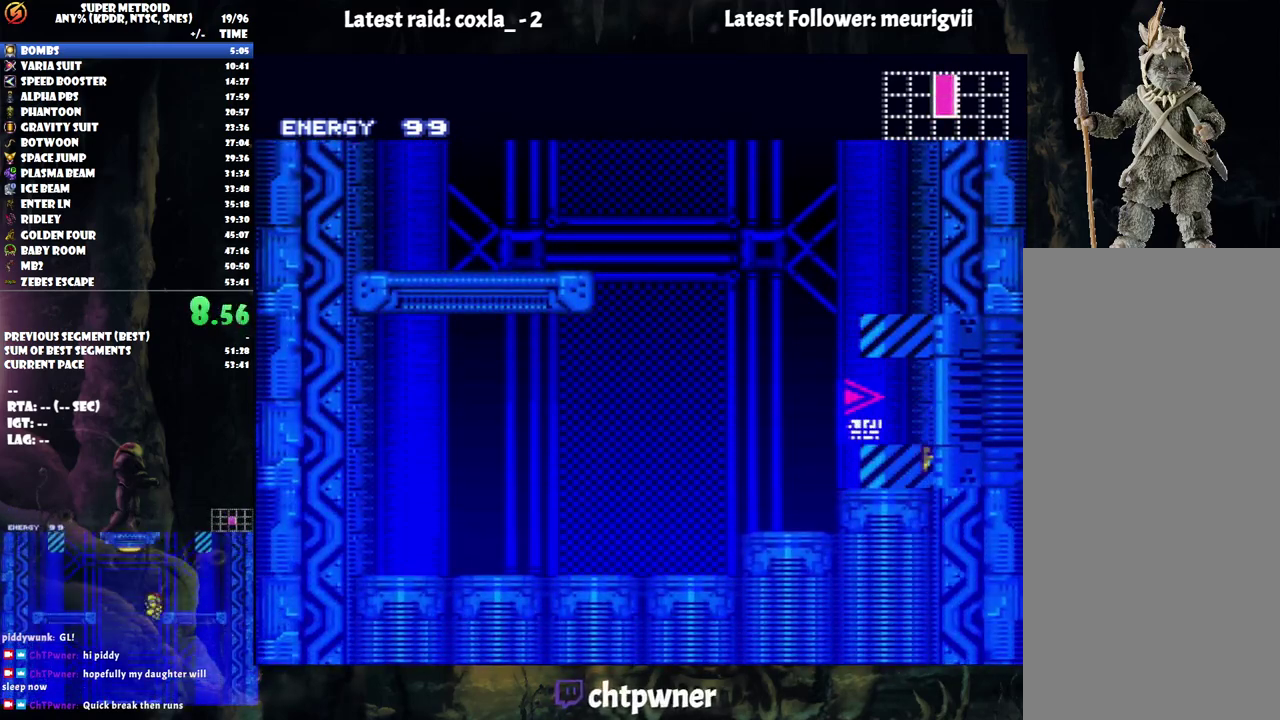
{"buttons": ["A", "DPAD_RIGHT"], "events": []}
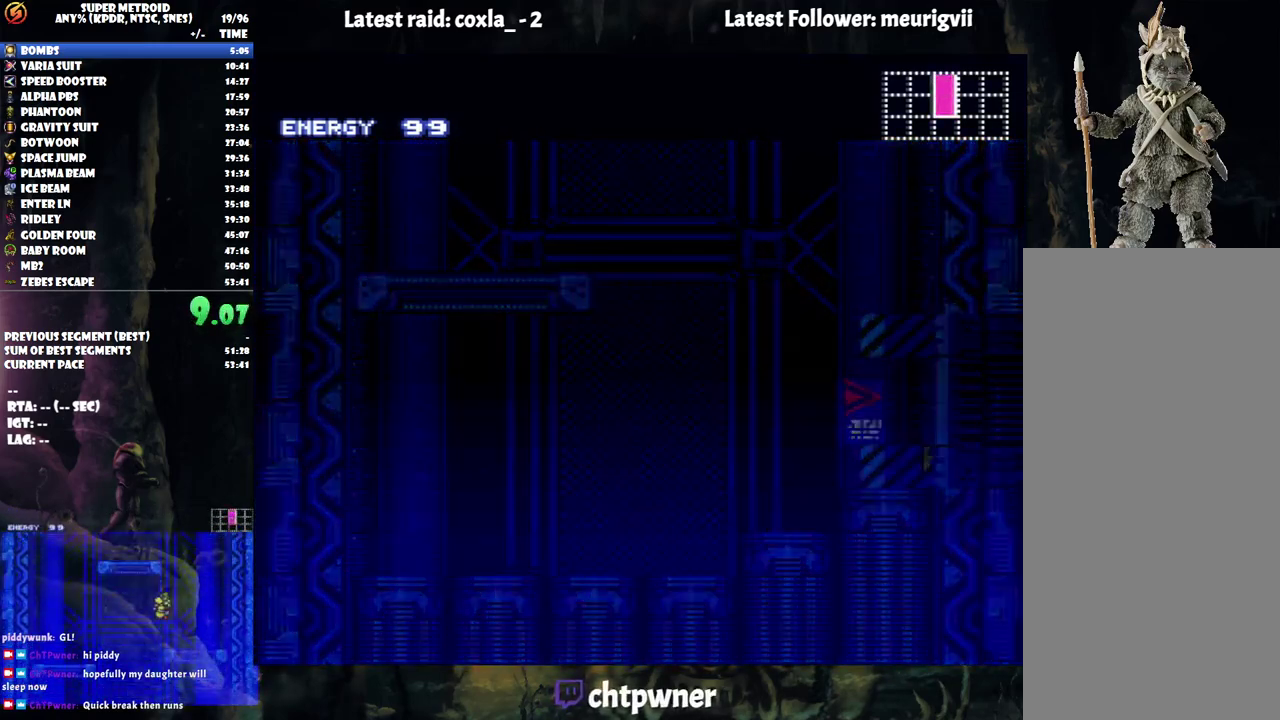
{"buttons": ["A", "DPAD_RIGHT"], "events": []}
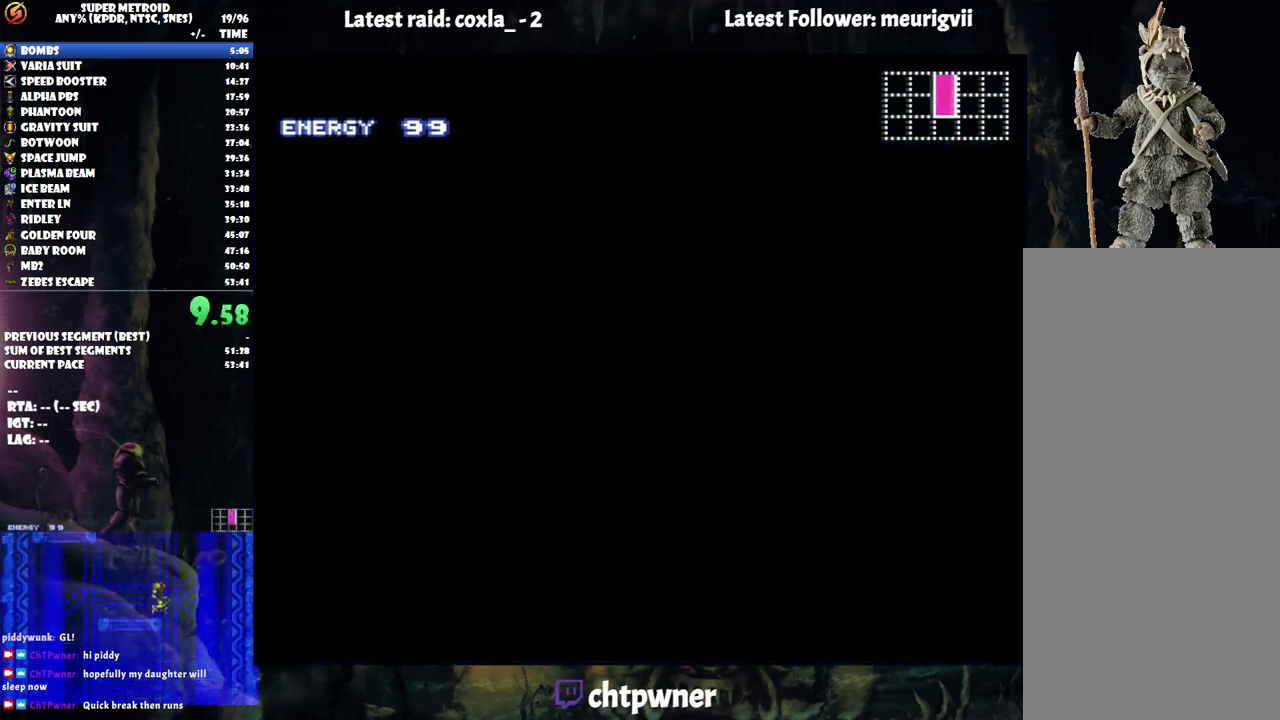
{"buttons": ["A", "DPAD_RIGHT"], "events": []}
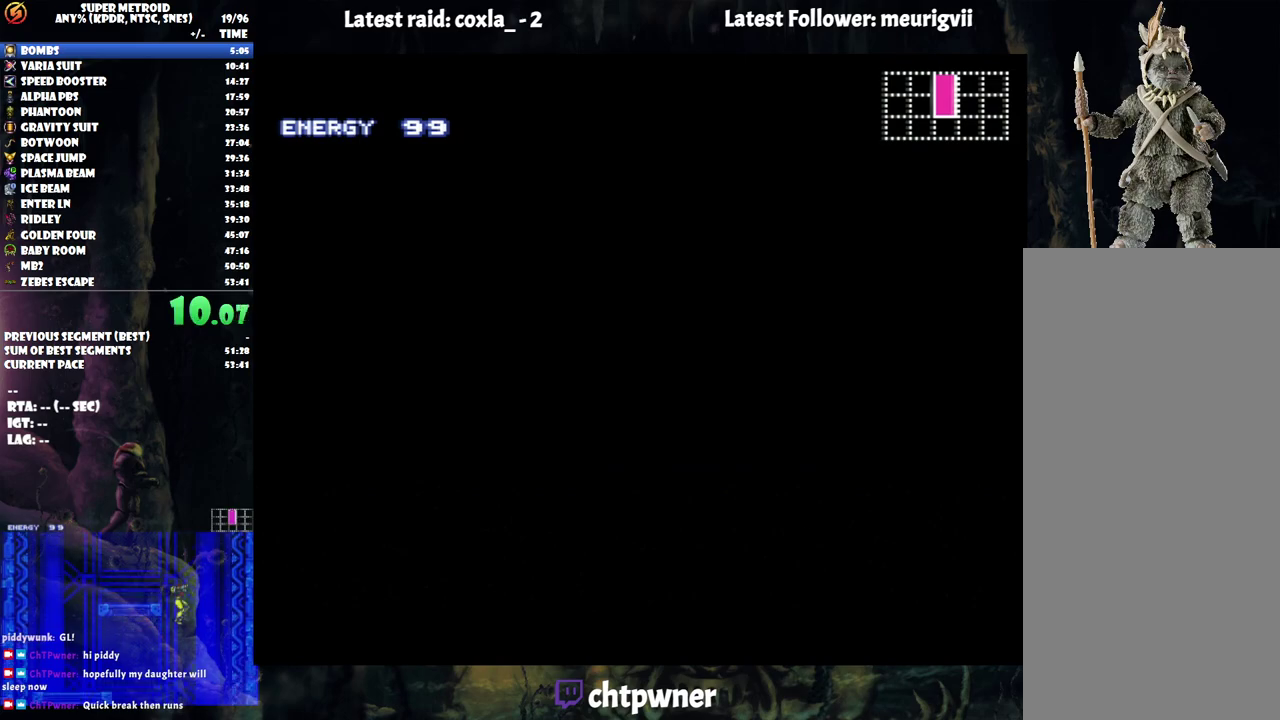
{"buttons": ["A", "DPAD_RIGHT"], "events": []}
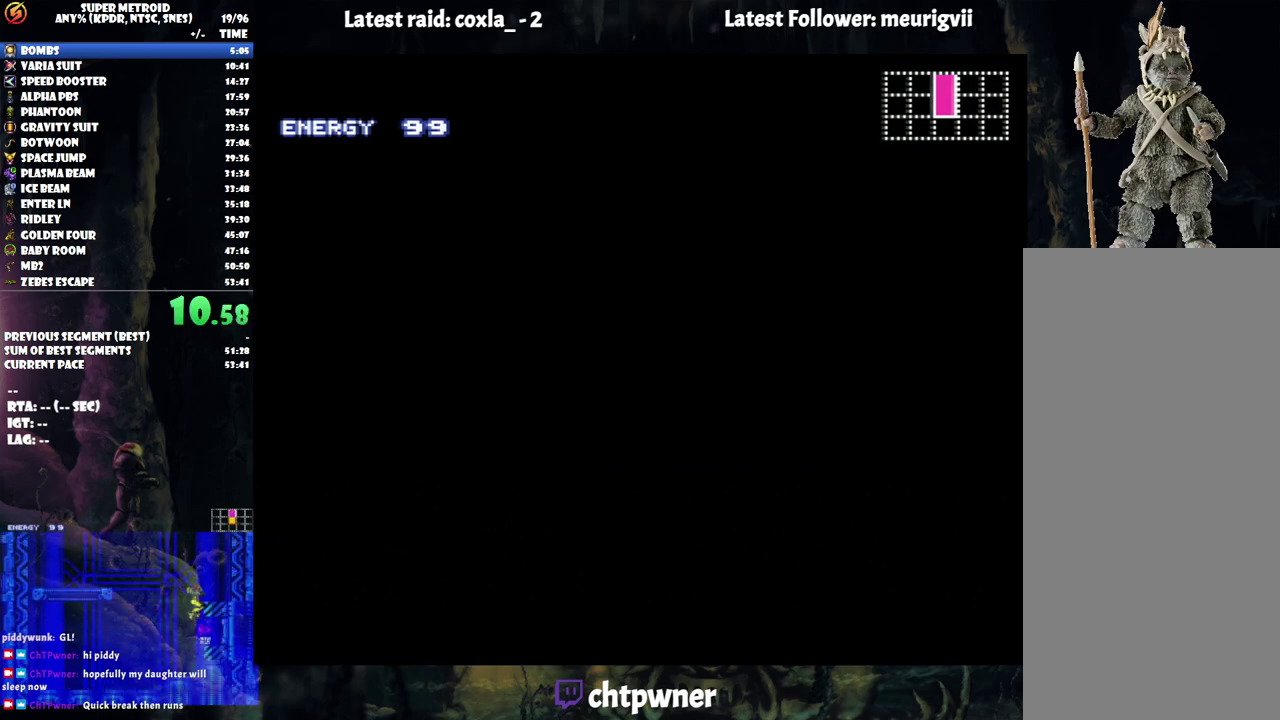
{"buttons": ["A", "DPAD_RIGHT"], "events": []}
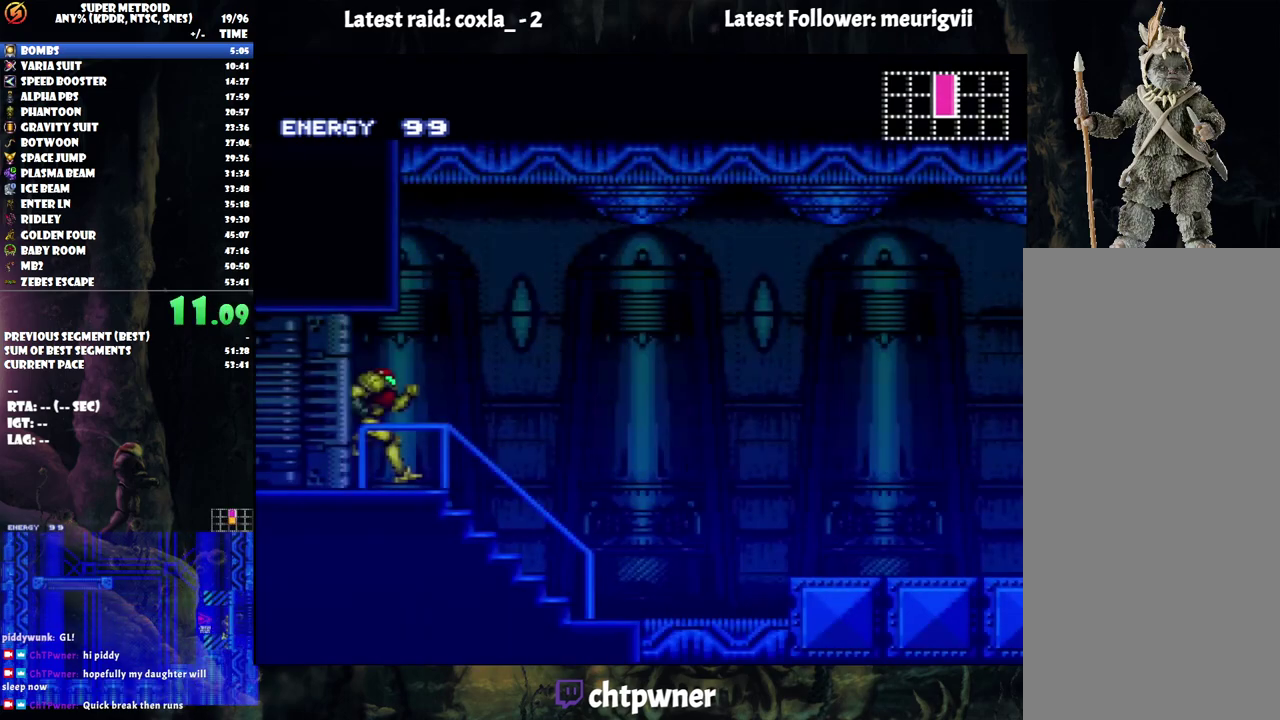
{"buttons": ["A", "DPAD_RIGHT"], "events": []}